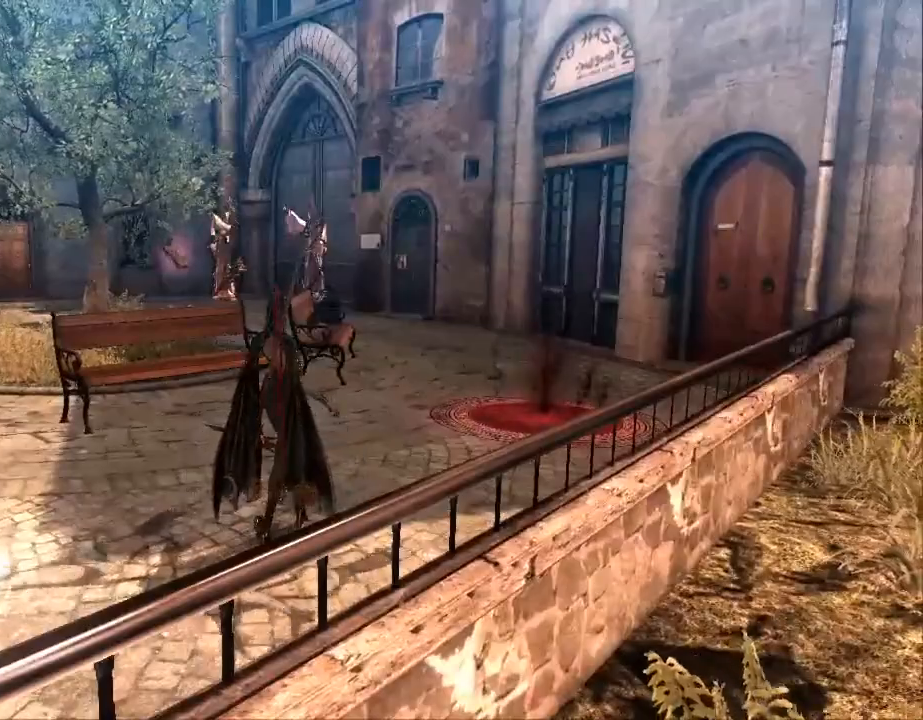
Gameplay with a controller (Xbox layout); each line is a JSON object with the inputs held at the frame after it (dt_ms = milliseconds from this image to that frame). "events" lists button and stick changes between this image and that frame as [ms after this image, input, new state], when the widget could be followed in between. Not read: DPAD_DOWN DPAD_LEFT DPAD_RIGHT DPAD_UP L1 L2 L3 R2 SELECT START.
{"dt_ms": 500, "buttons": [], "left_stick": "center", "right_stick": "center", "events": []}
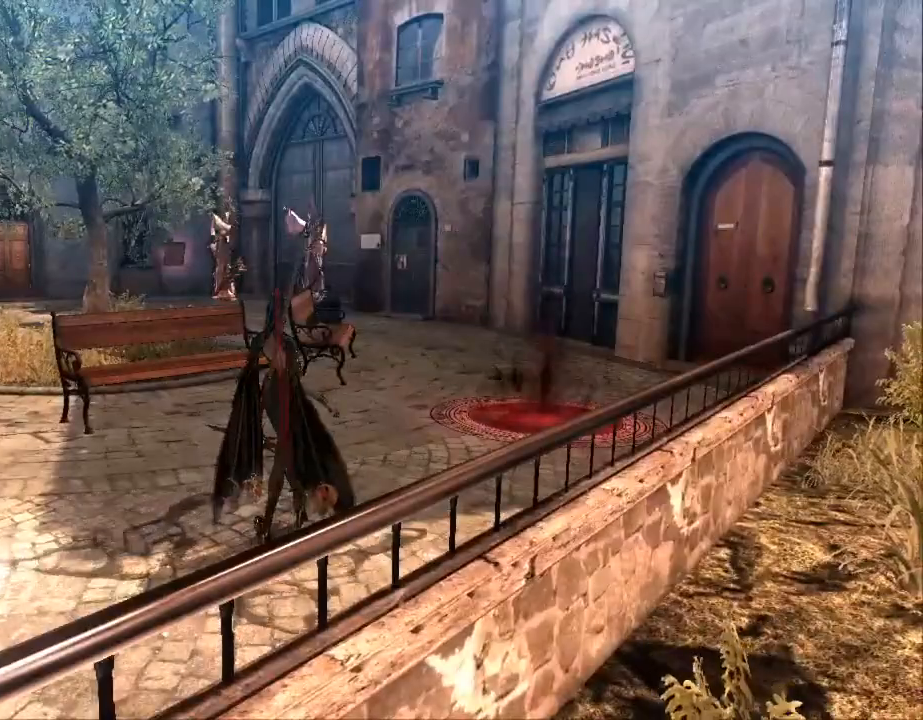
{"dt_ms": 500, "buttons": [], "left_stick": "center", "right_stick": "center", "events": []}
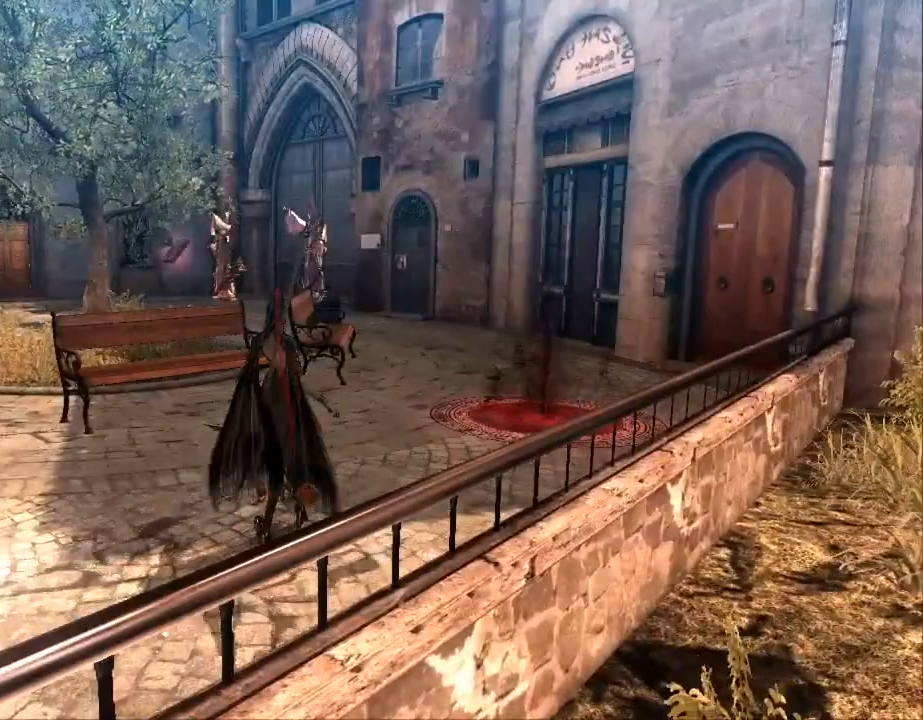
{"dt_ms": 500, "buttons": [], "left_stick": "center", "right_stick": "right", "events": [[233, "right_stick", "right"]]}
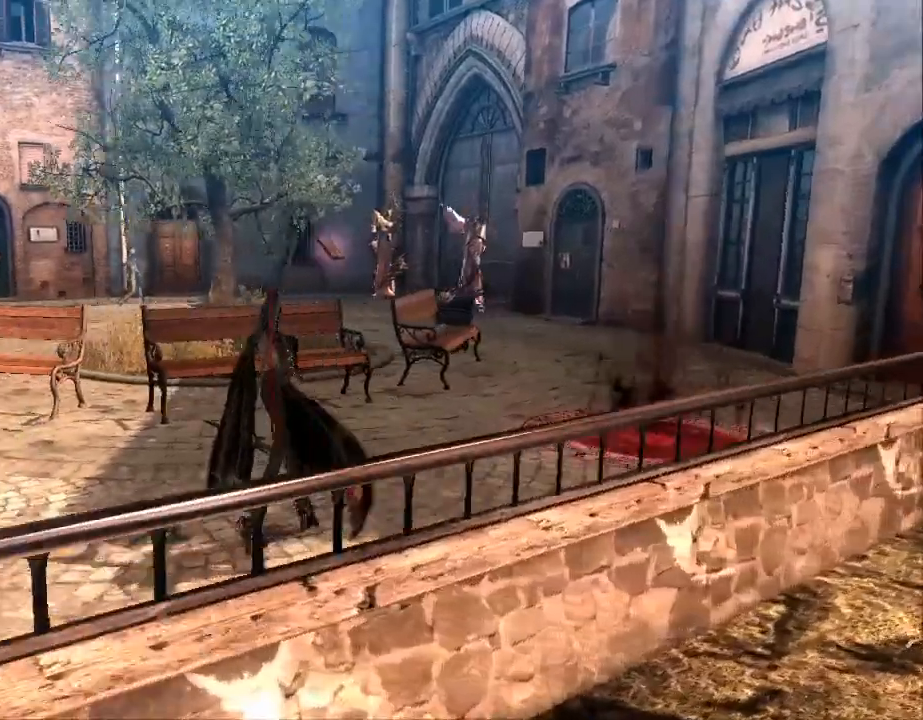
{"dt_ms": 1000, "buttons": [], "left_stick": "up-left", "right_stick": "center", "events": [[567, "left_stick", "up-left"], [600, "right_stick", "center"]]}
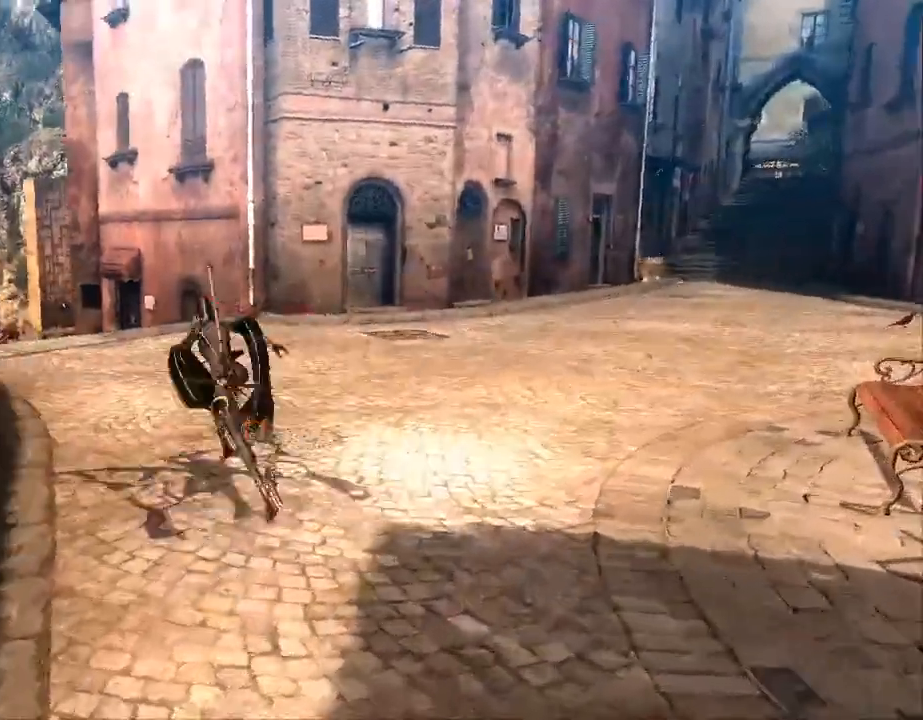
{"dt_ms": 500, "buttons": [], "left_stick": "up", "right_stick": "center", "events": [[300, "left_stick", "up"]]}
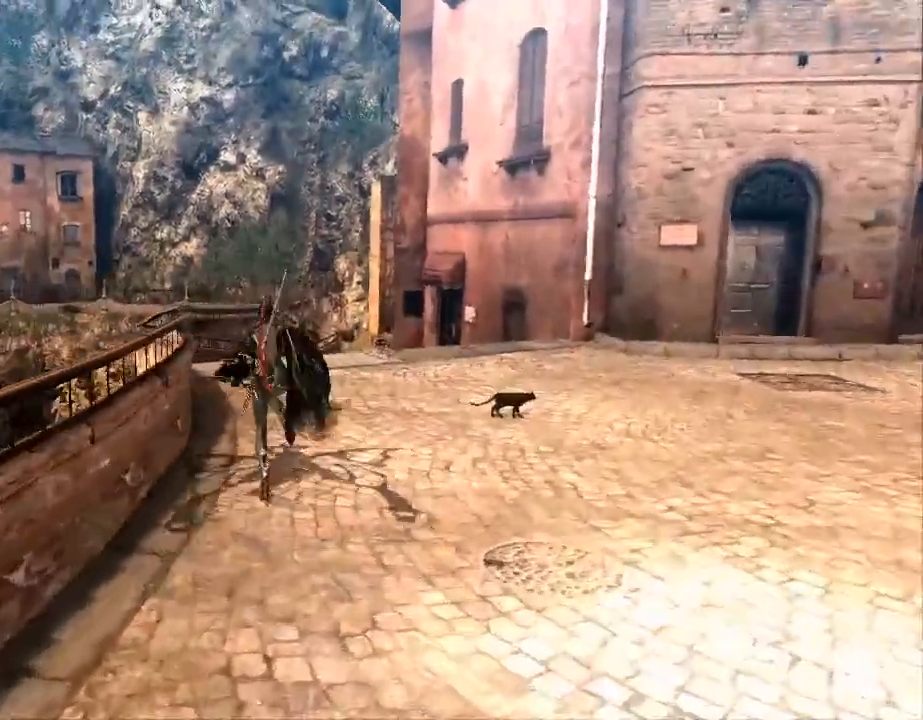
{"dt_ms": 500, "buttons": [], "left_stick": "up", "right_stick": "right", "events": [[467, "right_stick", "right"]]}
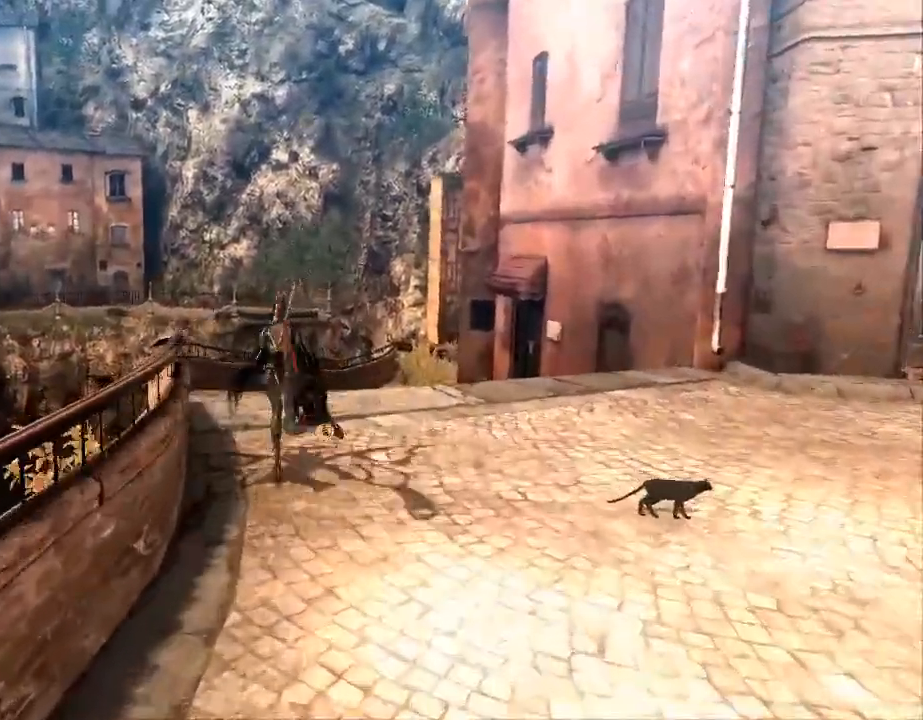
{"dt_ms": 500, "buttons": [], "left_stick": "center", "right_stick": "center", "events": [[267, "left_stick", "center"], [367, "right_stick", "center"]]}
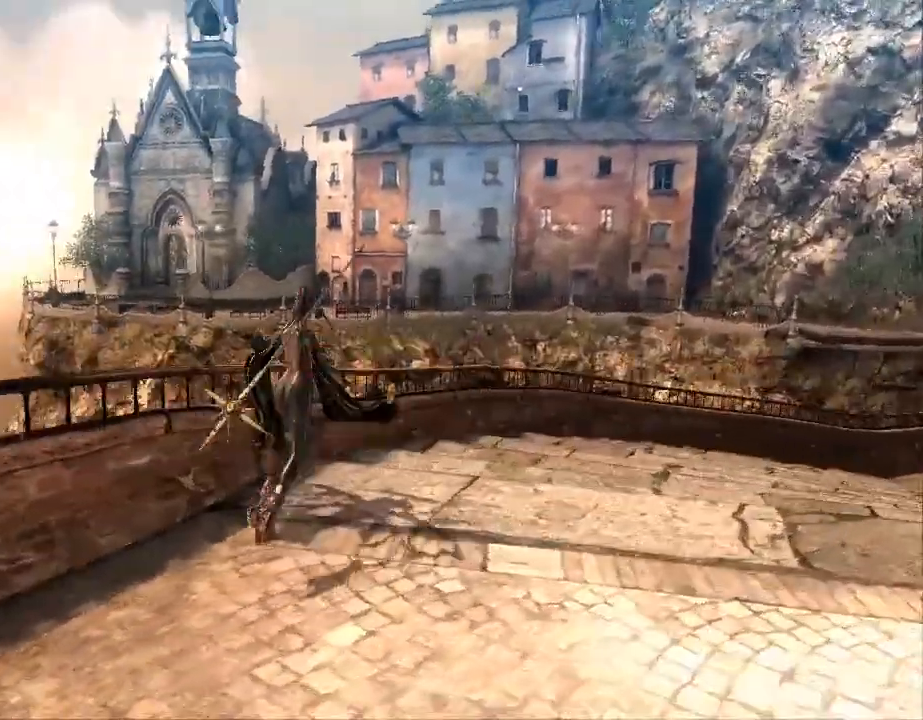
{"dt_ms": 500, "buttons": [], "left_stick": "center", "right_stick": "left", "events": [[367, "right_stick", "left"]]}
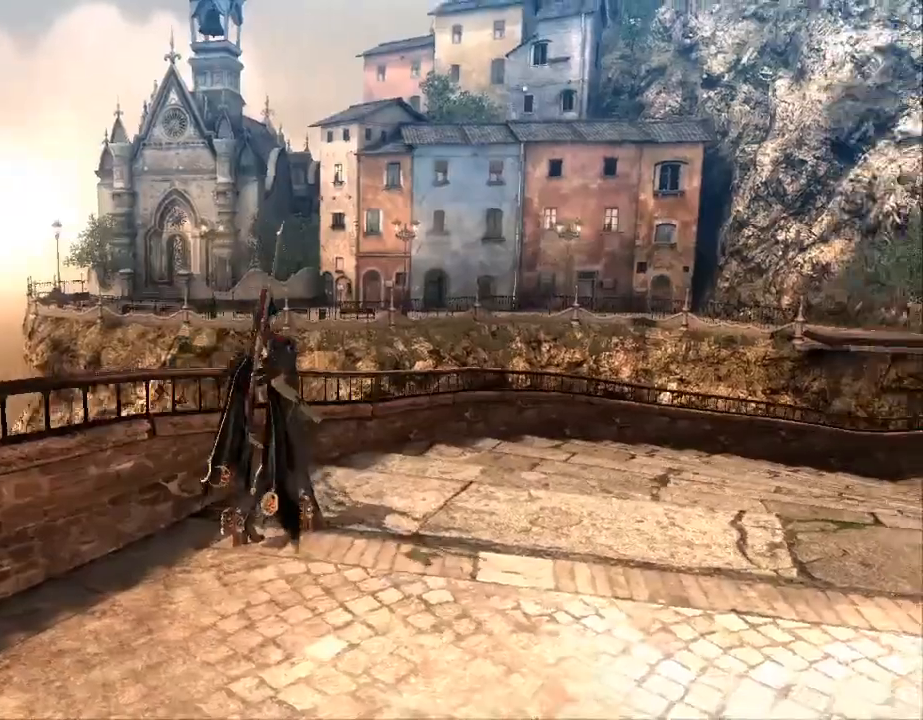
{"dt_ms": 500, "buttons": [], "left_stick": "center", "right_stick": "left", "events": []}
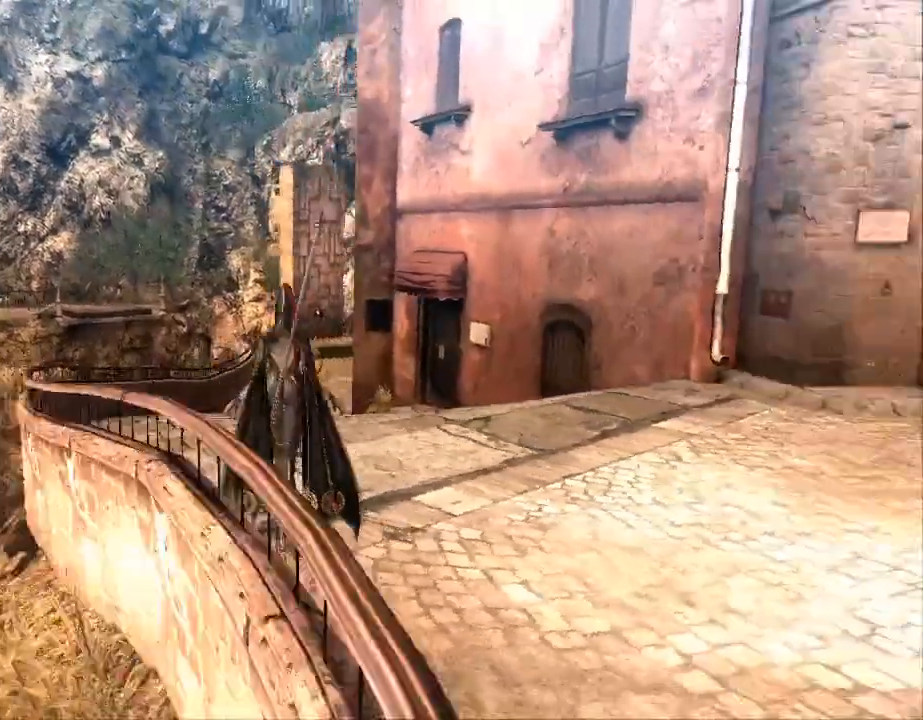
{"dt_ms": 1000, "buttons": [], "left_stick": "center", "right_stick": "center", "events": [[633, "right_stick", "center"]]}
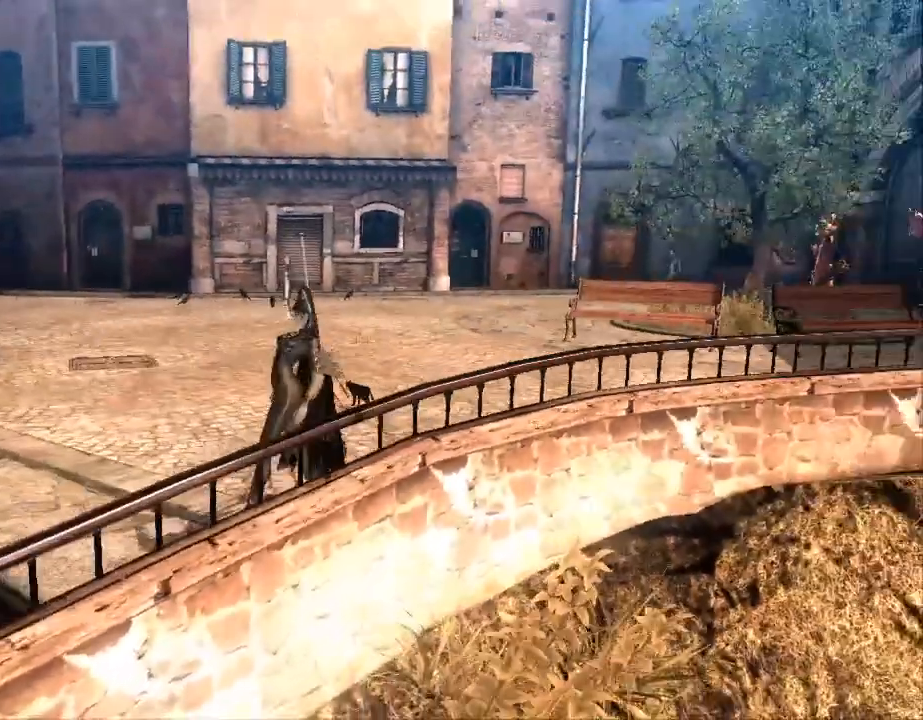
{"dt_ms": 500, "buttons": [], "left_stick": "center", "right_stick": "center", "events": []}
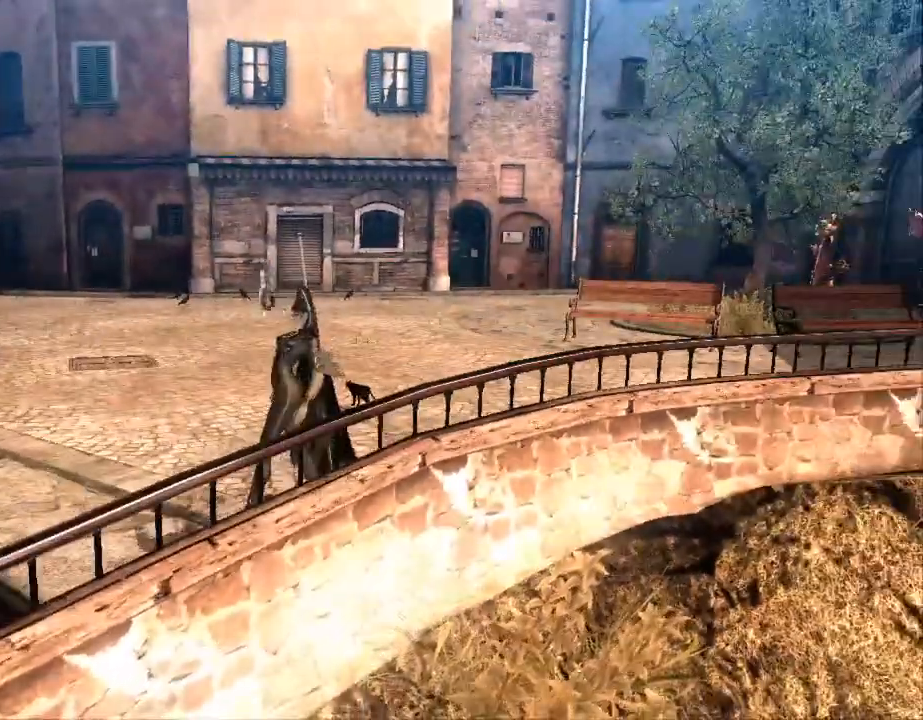
{"dt_ms": 500, "buttons": [], "left_stick": "center", "right_stick": "center", "events": []}
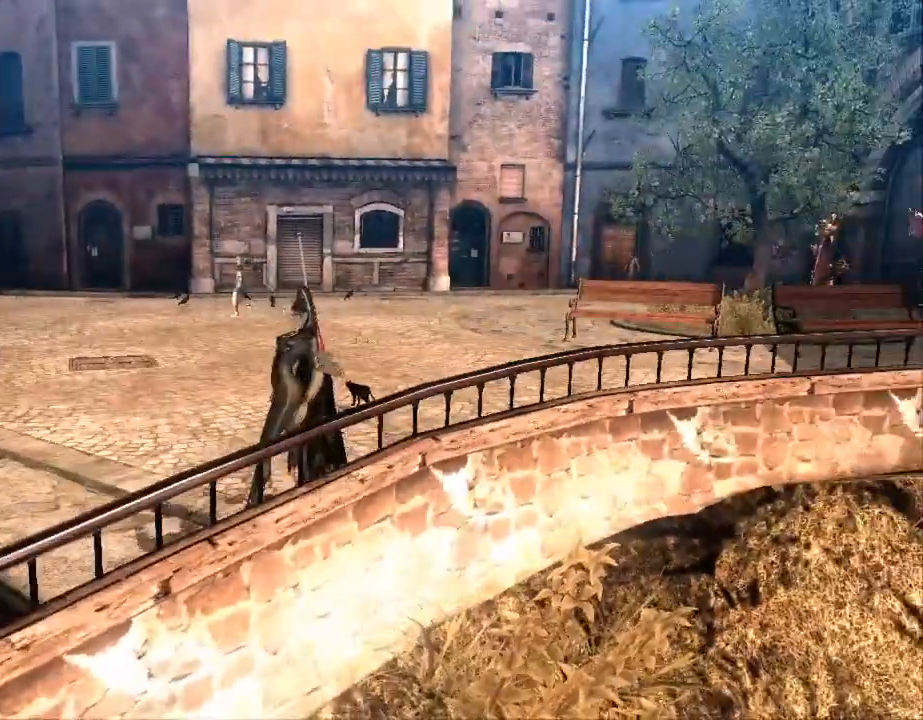
{"dt_ms": 500, "buttons": [], "left_stick": "center", "right_stick": "center", "events": []}
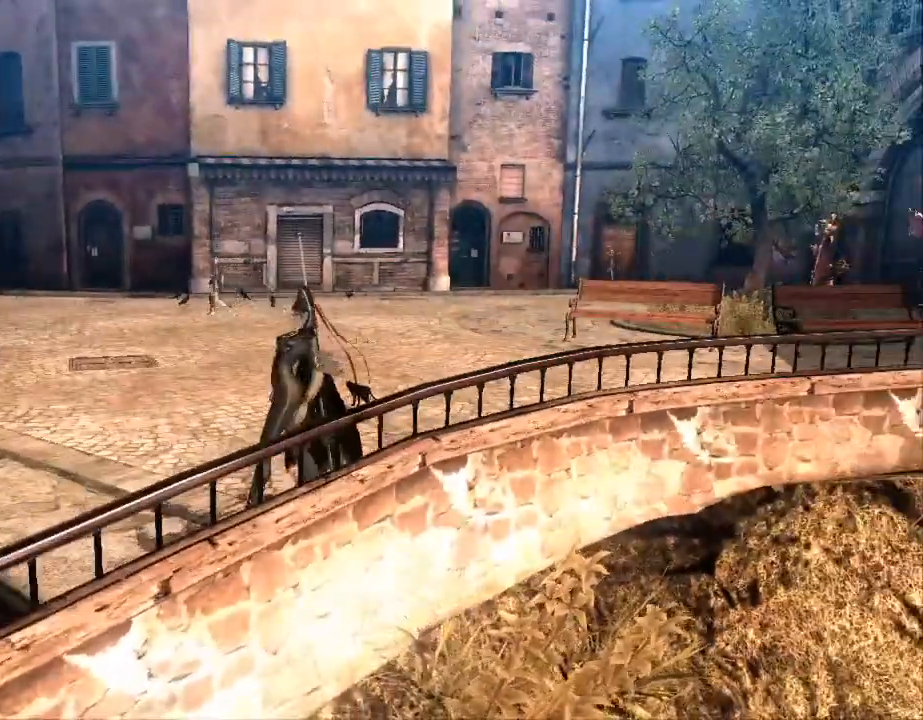
{"dt_ms": 500, "buttons": [], "left_stick": "center", "right_stick": "center", "events": []}
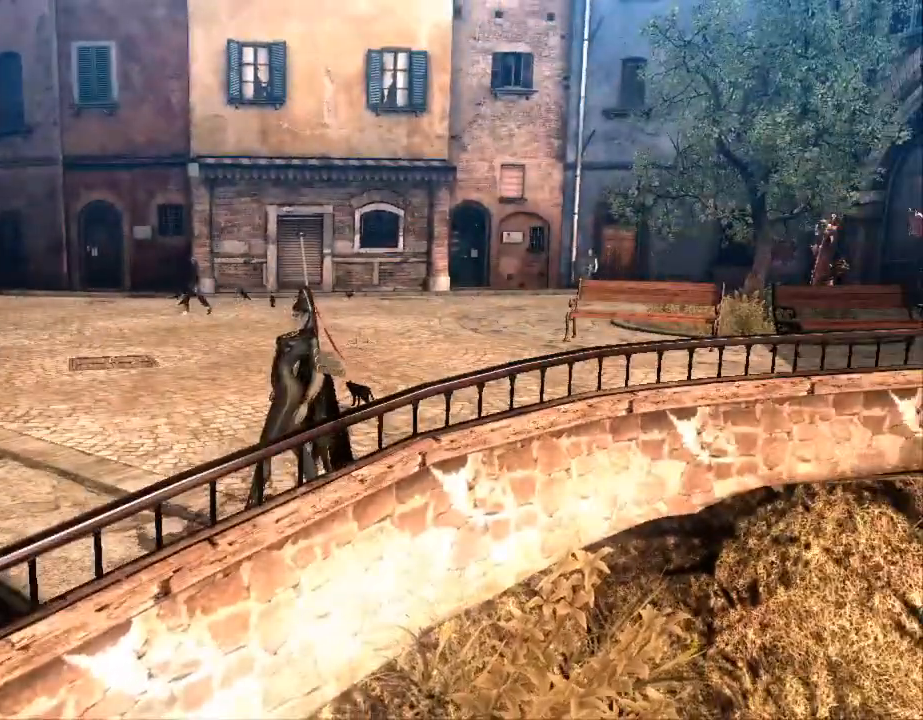
{"dt_ms": 500, "buttons": [], "left_stick": "left", "right_stick": "right", "events": [[67, "left_stick", "left"], [400, "right_stick", "right"]]}
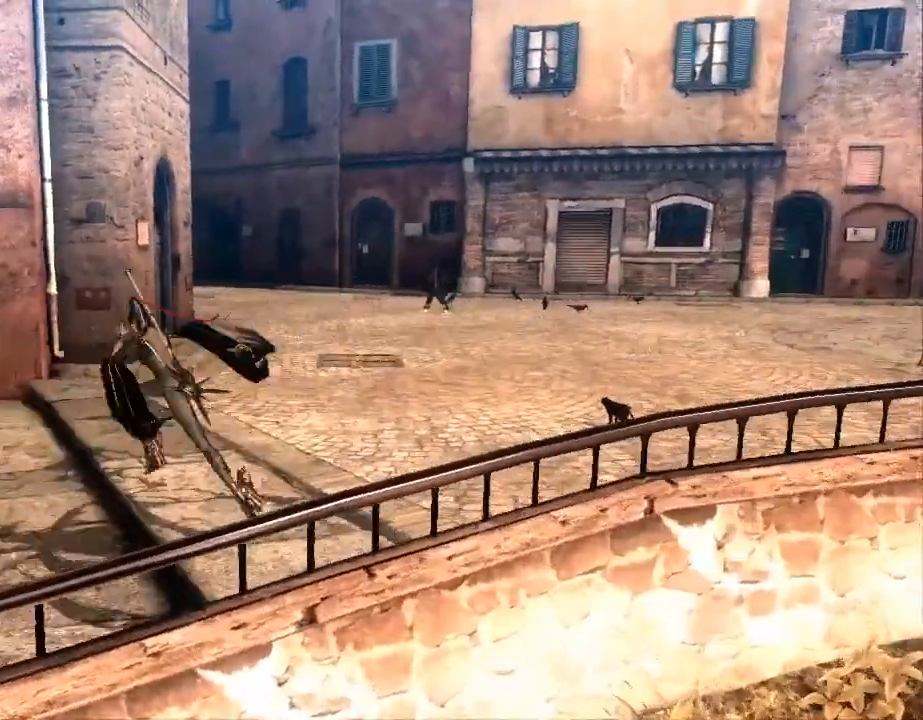
{"dt_ms": 500, "buttons": [], "left_stick": "up-left", "right_stick": "center"}